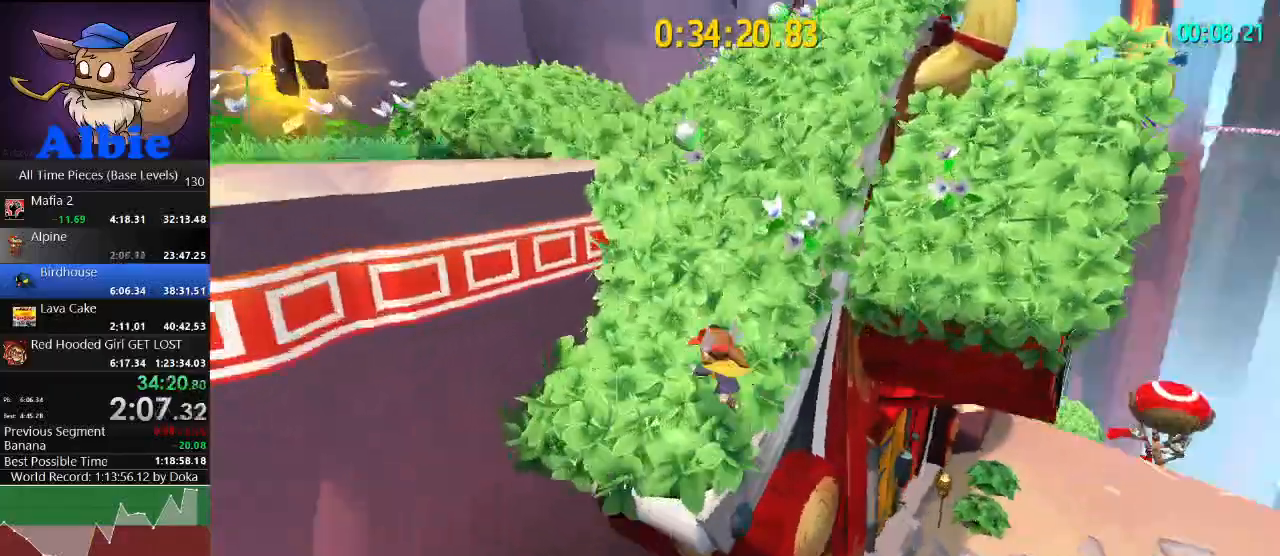
Gameplay with keyboard and mouse; each line is a JSON object with the keys and mouse buttons held at the frame after it. "events" lists presses ("down") and releases ("up") of "1", "2", "3", "4", "5", "a", "alt", "c", "caps_lock", "ctrl", "d", "e", "f", "g", "q", "r", "s", "shift", "space", "t", "tab", "v", "w", "x", "z", "mouse_left", "mouse_wheel" and "mouse_right" between this image and that frame as [ms after this image, input, new state], when the widget could be followed in between. "mouse_left", "mouse_wheel", "mouse_right" = the "left", "wheel", "right" buttons of the "mouse" list. No other keys are recorded. "wheel" means that the mouse wheel is clicked or scrolled. "mouse_move" is the direction in which the mouse moves at that frame (one of eight, or "still"), when it could be read.
{"keys": ["w"], "mouse": [], "events": []}
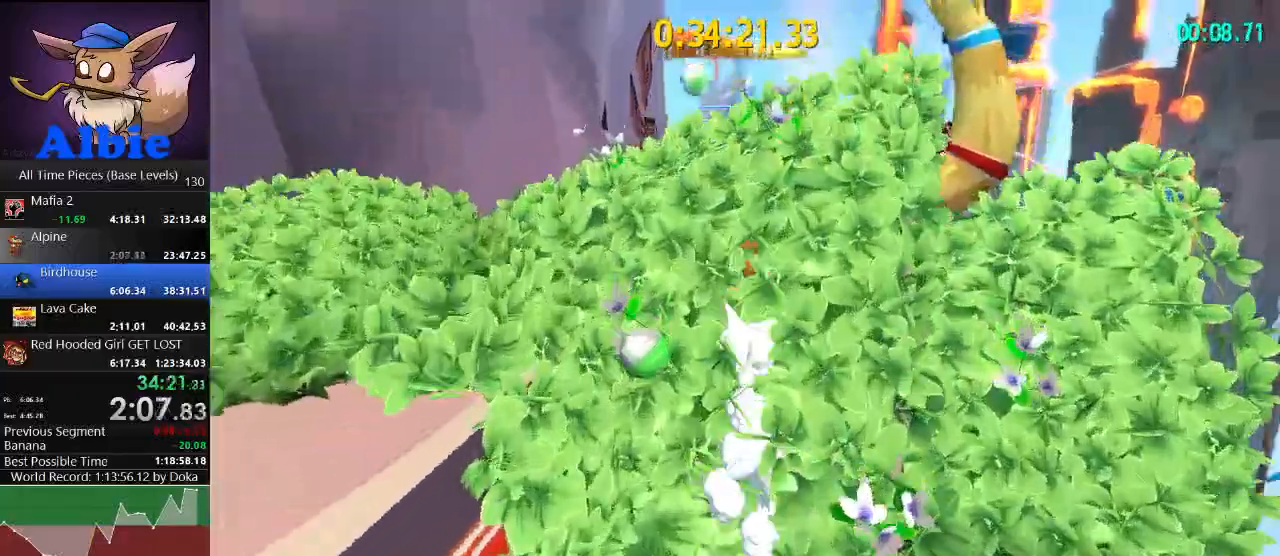
{"keys": ["space", "w"], "mouse": [], "mouse_move": "left", "events": [[367, "space", "down"]]}
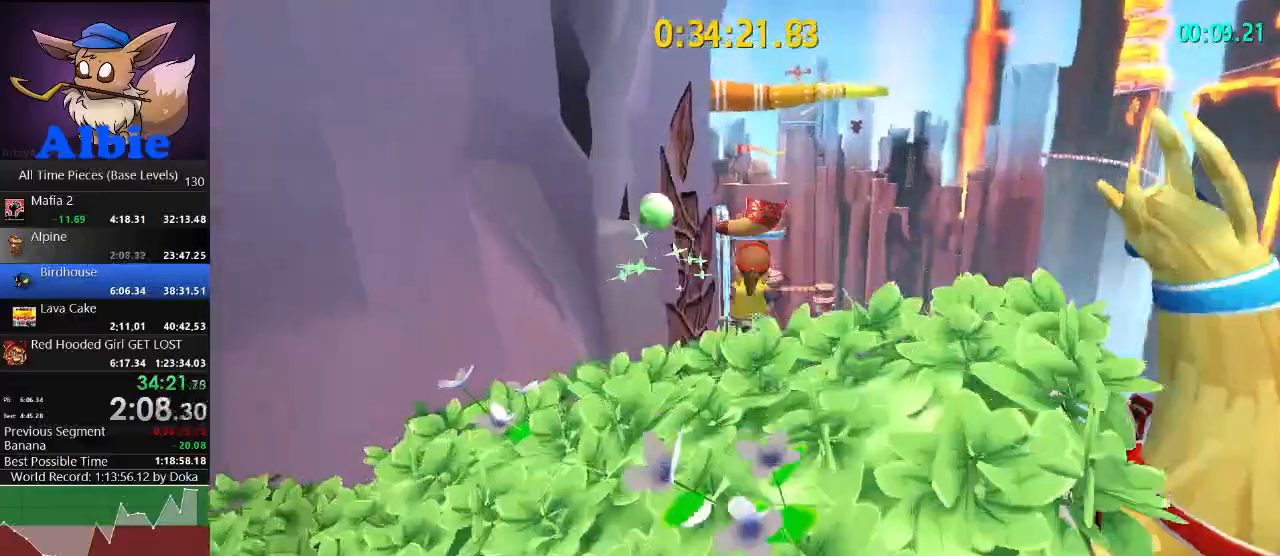
{"keys": ["w"], "mouse": [], "mouse_move": "still", "events": [[267, "space", "up"]]}
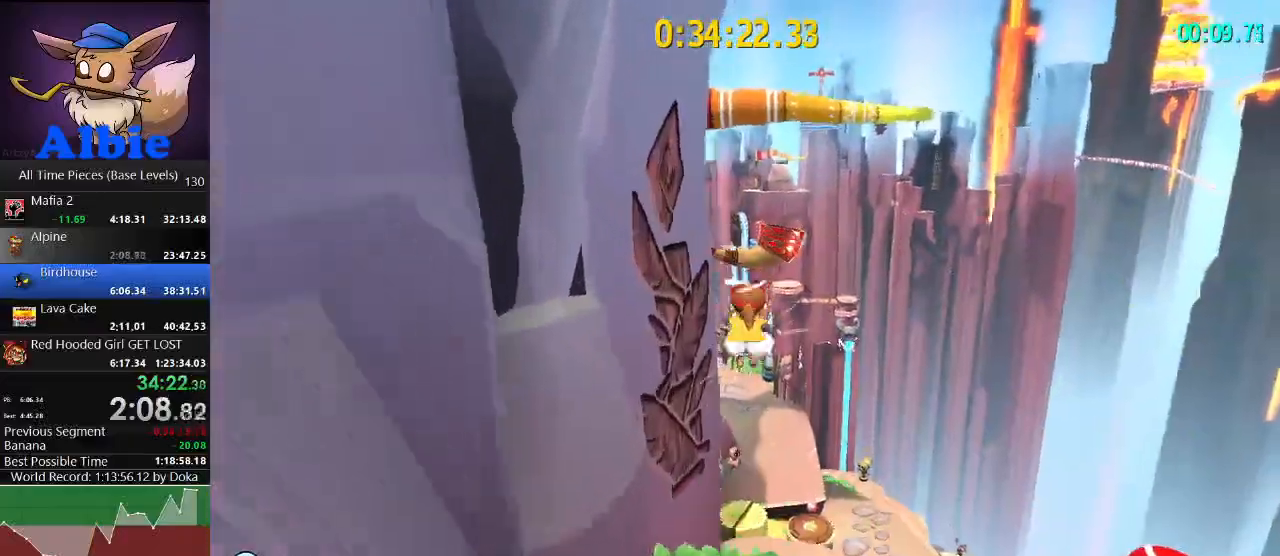
{"keys": ["w"], "mouse": [], "mouse_move": "still", "events": [[33, "space", "down"], [367, "space", "up"]]}
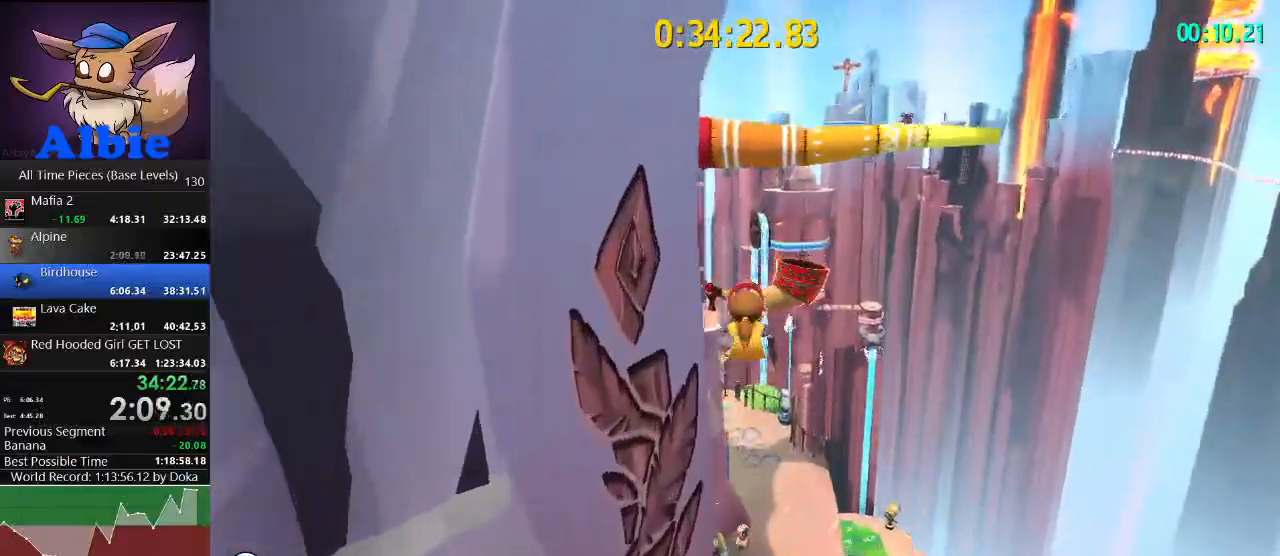
{"keys": ["a", "w"], "mouse": [], "mouse_move": "down-left", "events": [[233, "a", "down"], [233, "shift", "down"], [367, "shift", "up"]]}
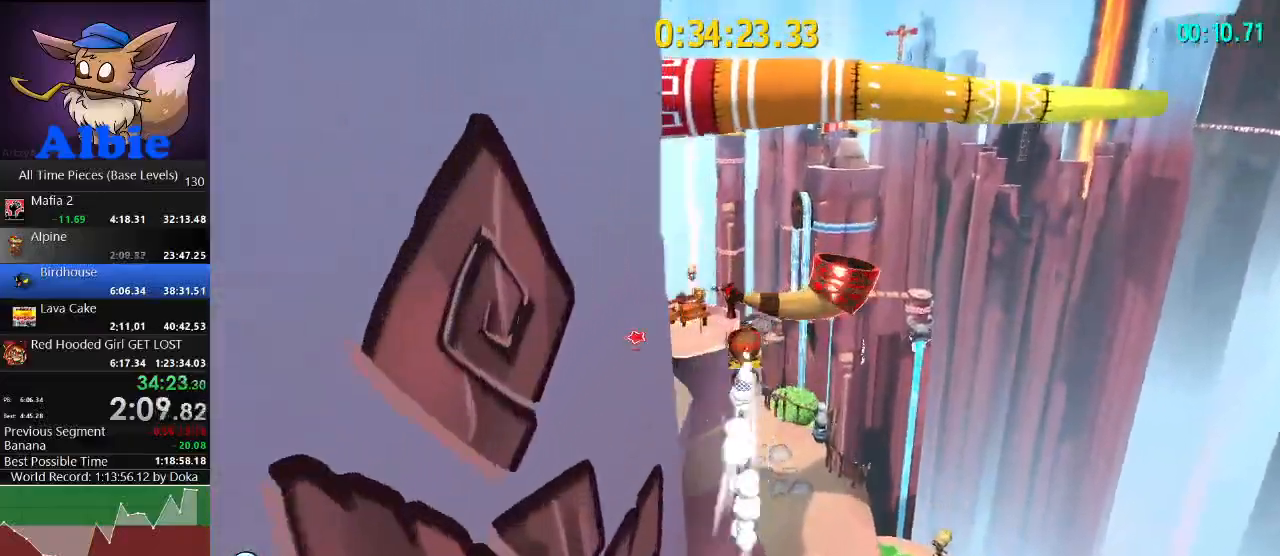
{"keys": ["a", "w"], "mouse": [], "mouse_move": "still", "events": [[333, "shift", "down"], [500, "shift", "up"]]}
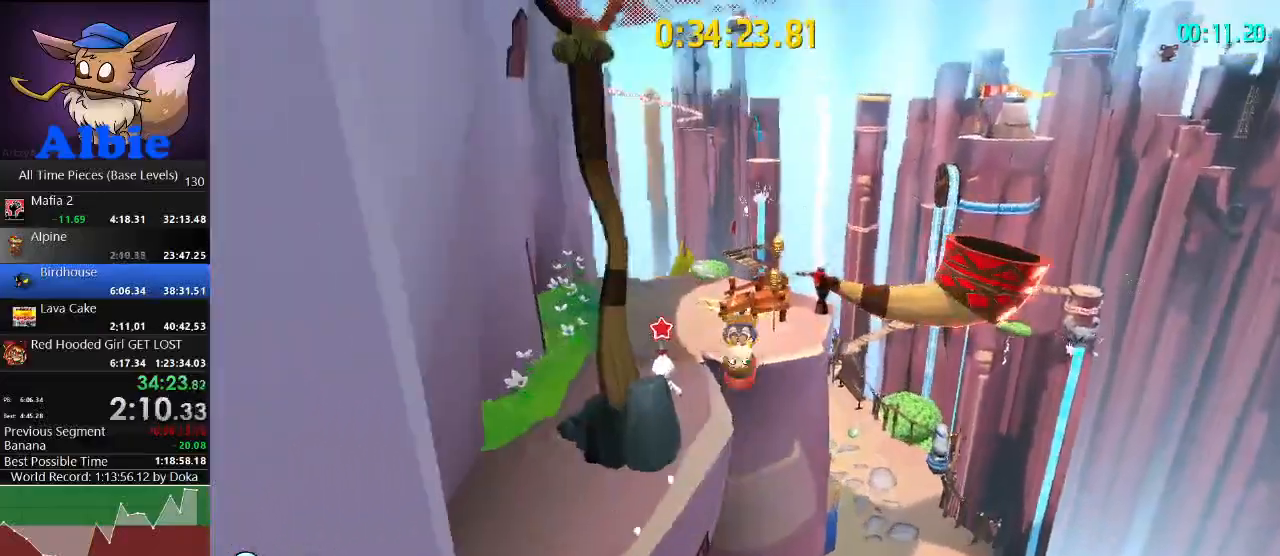
{"keys": ["a", "w"], "mouse": ["right"], "mouse_move": "right", "events": [[133, "a", "up"], [367, "mouse_right", "down"], [400, "a", "down"]]}
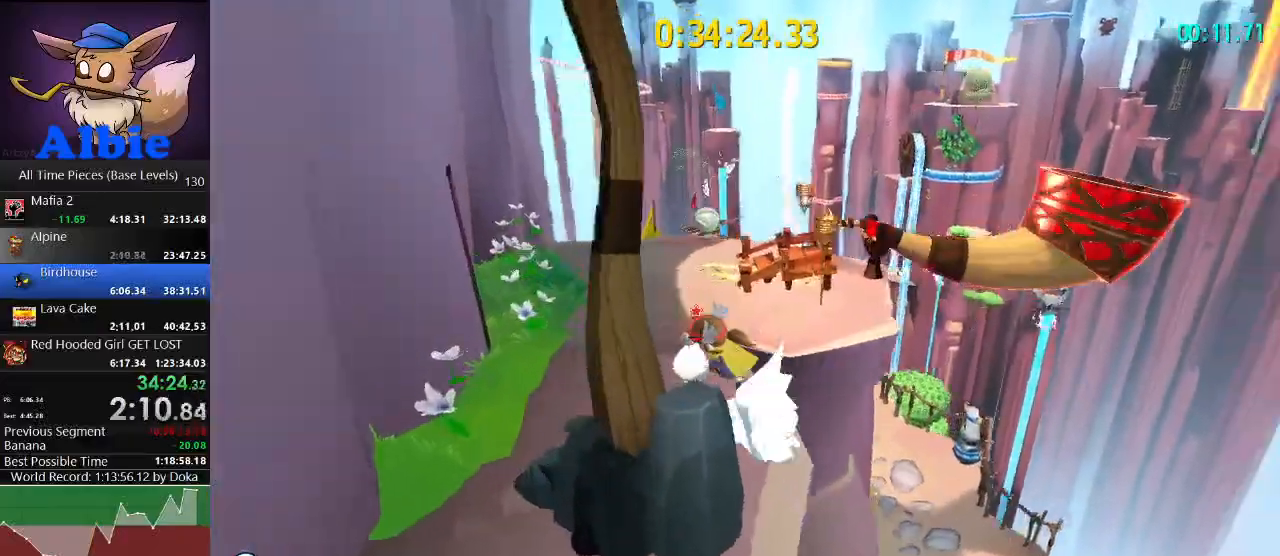
{"keys": ["e", "w"], "mouse": ["right"], "mouse_move": "right", "events": [[67, "a", "up"], [500, "e", "down"]]}
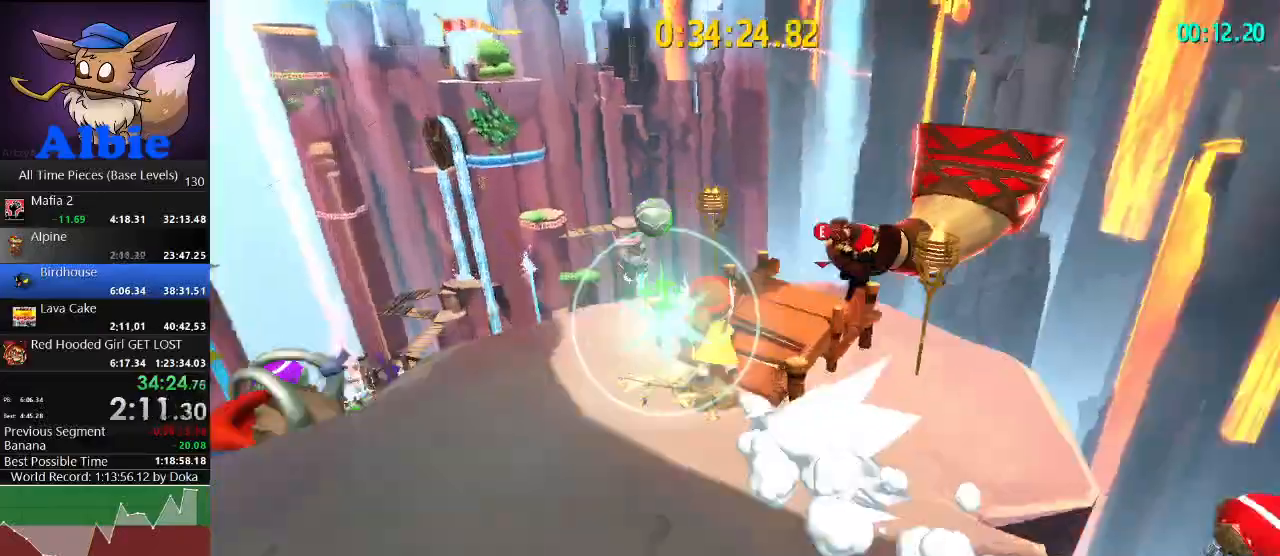
{"keys": [], "mouse": ["left", "right"], "mouse_move": "still", "events": [[67, "mouse_left", "down"], [167, "e", "up"], [167, "w", "up"]]}
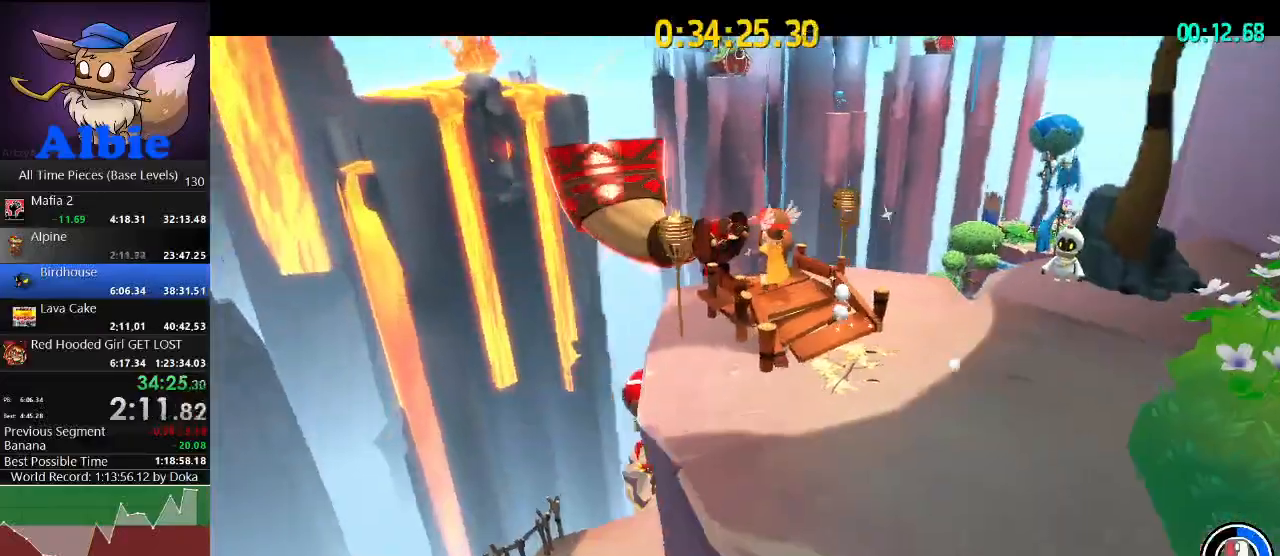
{"keys": ["a", "s"], "mouse": ["right"], "mouse_move": "still", "events": [[400, "s", "down"], [500, "a", "down"], [500, "mouse_left", "up"]]}
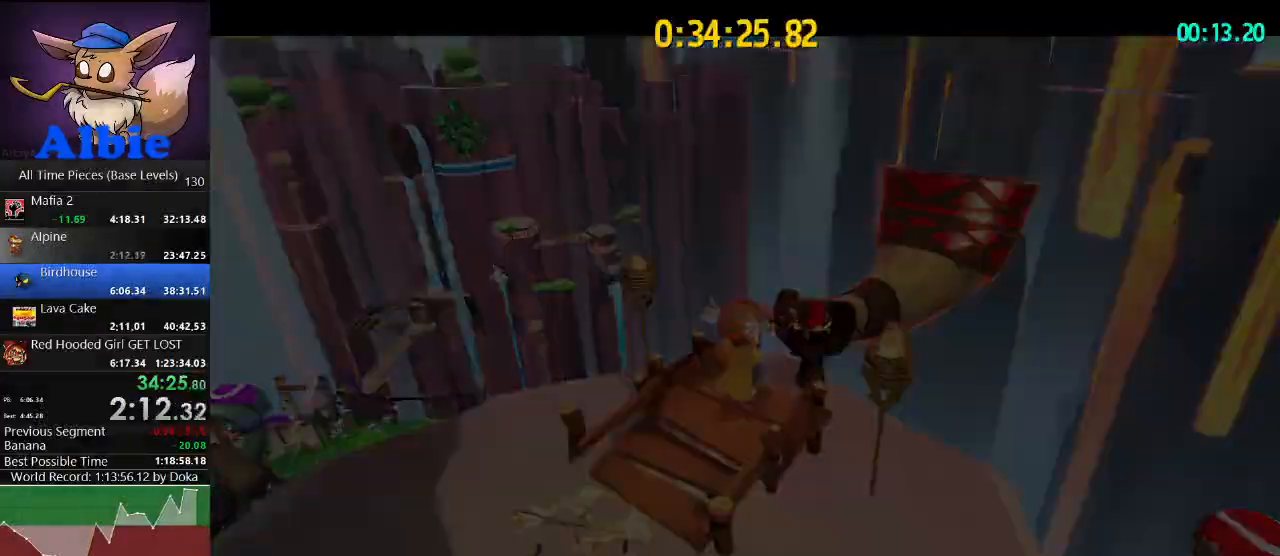
{"keys": ["a", "s"], "mouse": ["right"], "mouse_move": "still", "events": [[100, "mouse_left", "down"], [200, "mouse_left", "up"], [300, "mouse_left", "down"], [333, "mouse_left", "up"], [367, "mouse_left", "down"], [433, "mouse_left", "up"]]}
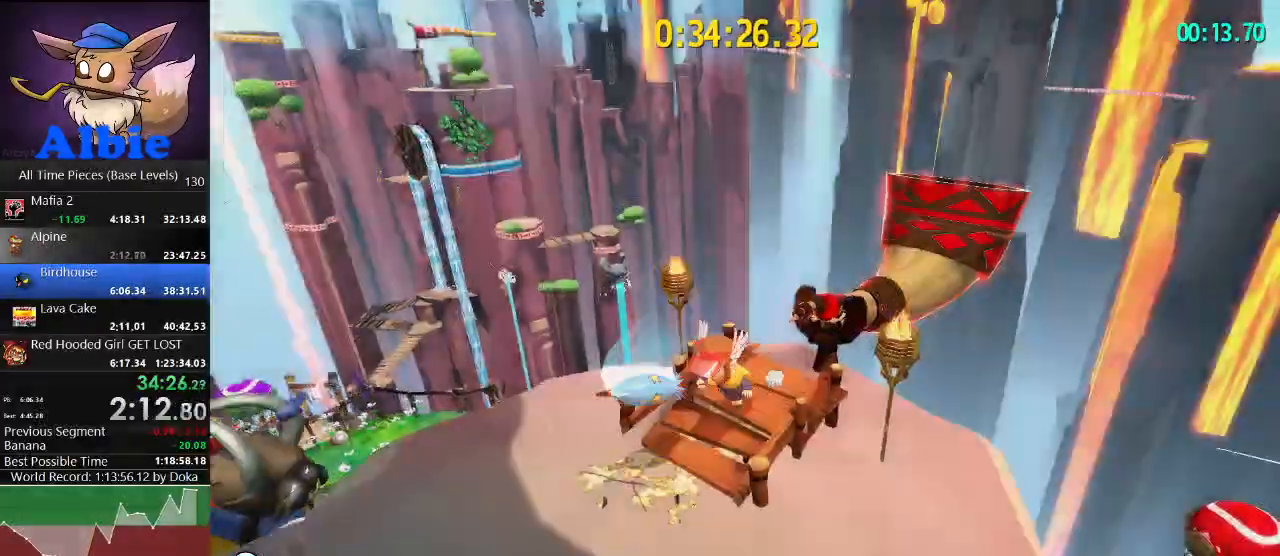
{"keys": ["a"], "mouse": ["right"], "mouse_move": "left", "events": [[167, "s", "up"]]}
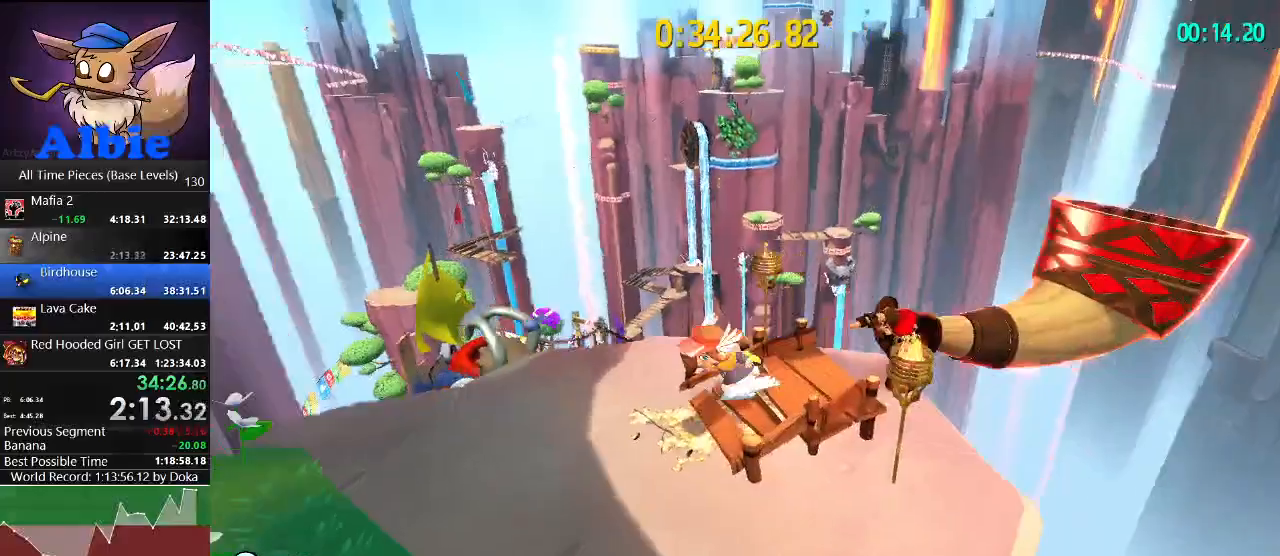
{"keys": ["w"], "mouse": [], "mouse_move": "left", "events": [[233, "w", "down"], [400, "a", "up"], [400, "mouse_right", "up"]]}
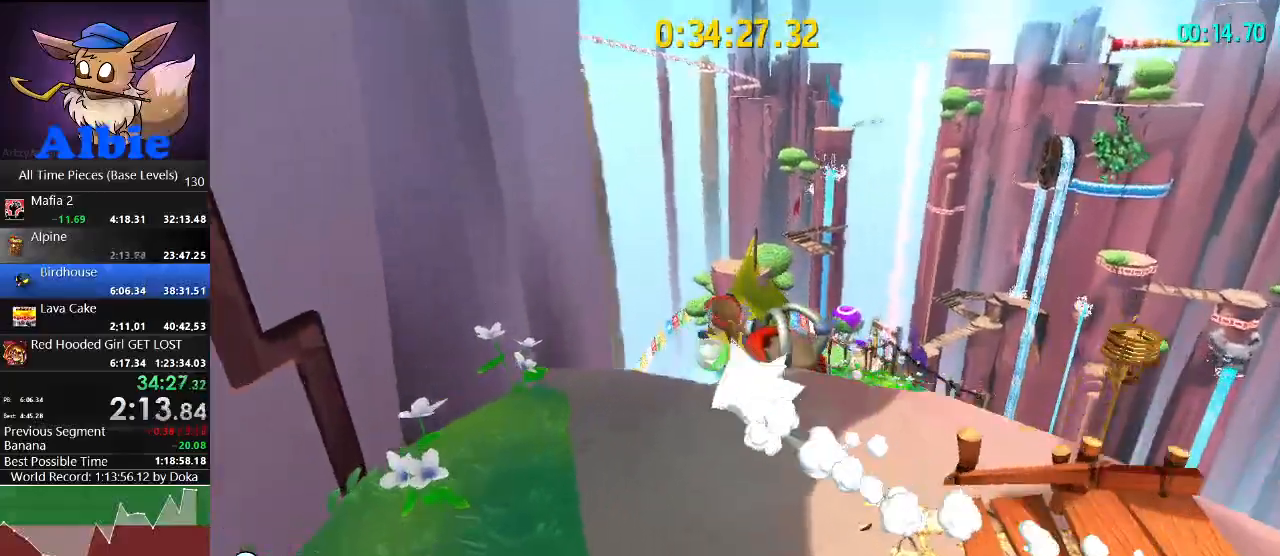
{"keys": ["a", "w"], "mouse": [], "mouse_move": "still", "events": [[433, "a", "down"]]}
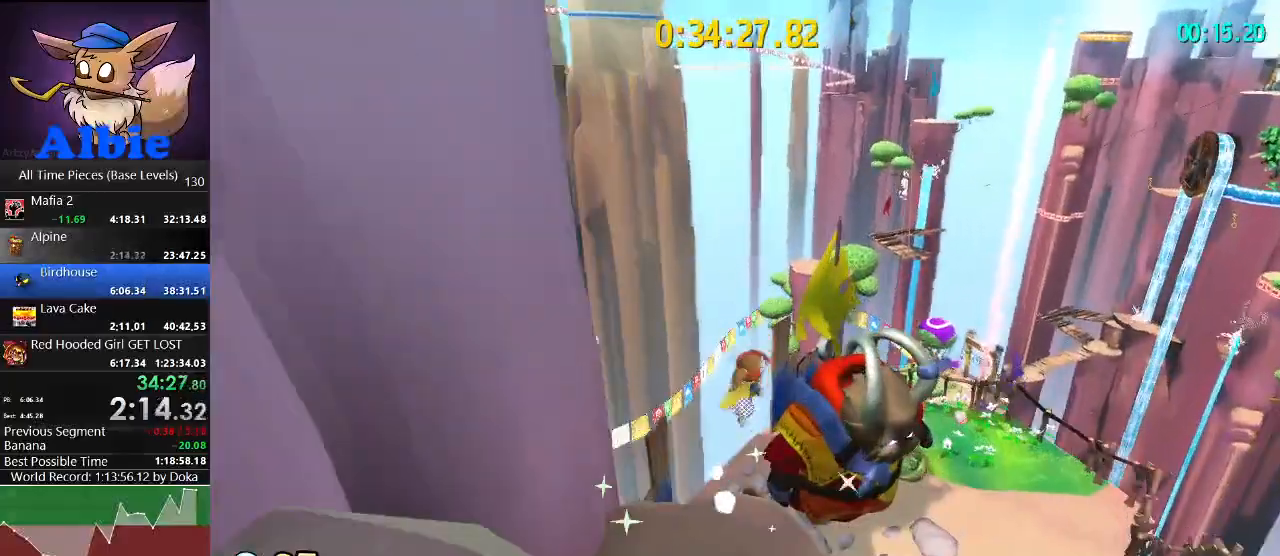
{"keys": ["w"], "mouse": ["left"], "mouse_move": "still", "events": [[67, "space", "down"], [167, "mouse_left", "down"], [267, "space", "up"], [400, "a", "up"]]}
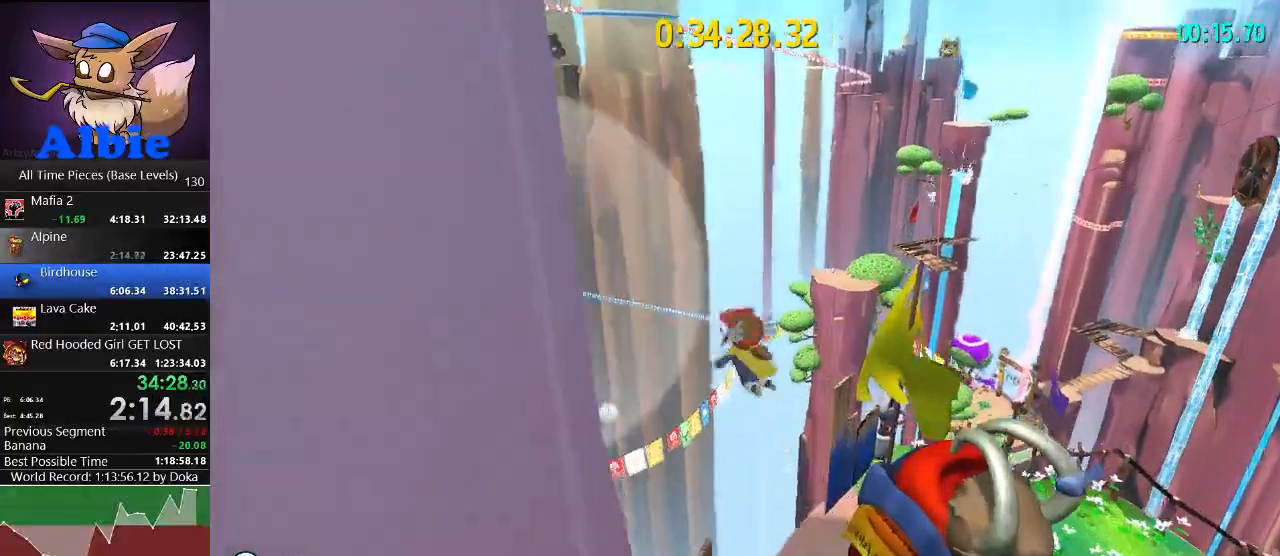
{"keys": ["a", "w"], "mouse": ["left"], "mouse_move": "still", "events": [[367, "a", "down"]]}
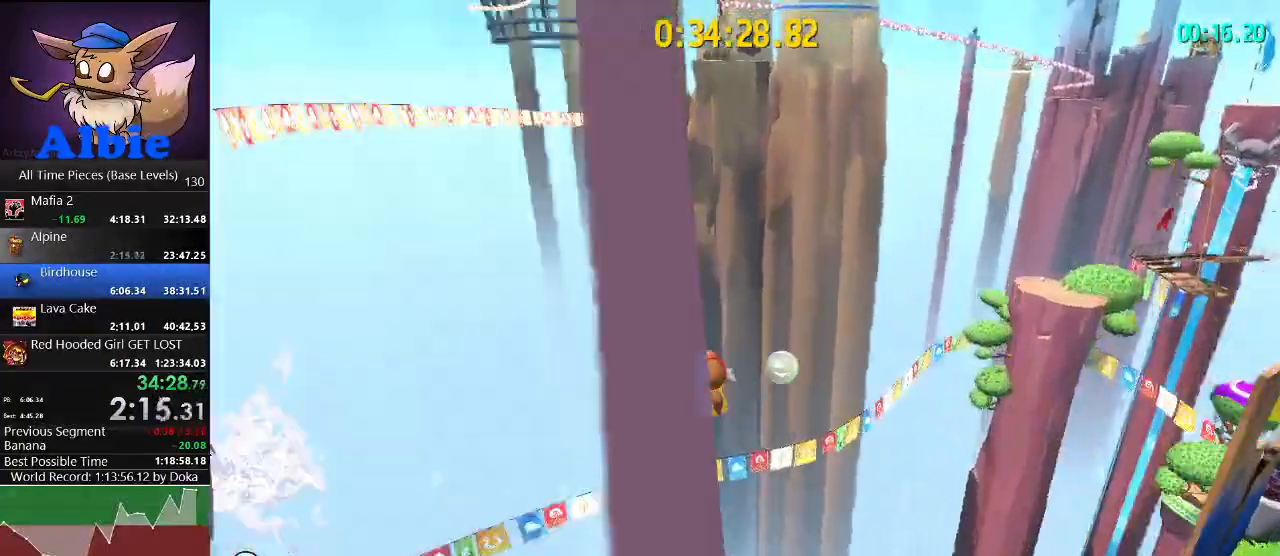
{"keys": ["a", "w"], "mouse": ["left"], "mouse_move": "still", "events": [[233, "mouse_left", "up"], [300, "mouse_left", "down"]]}
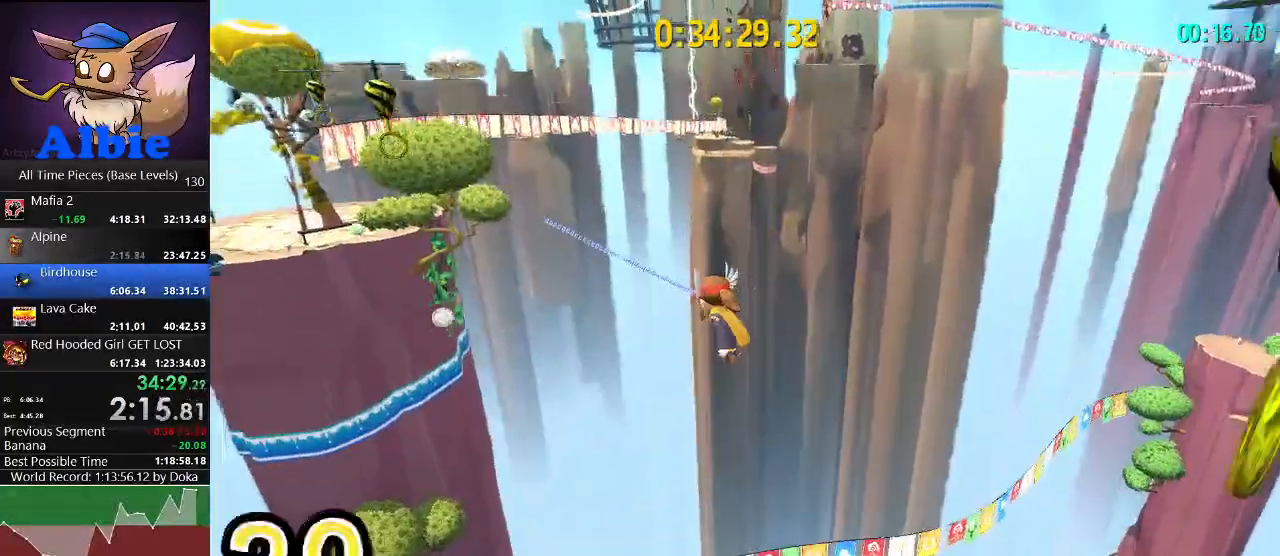
{"keys": ["w"], "mouse": ["left"], "mouse_move": "still", "events": [[100, "a", "up"]]}
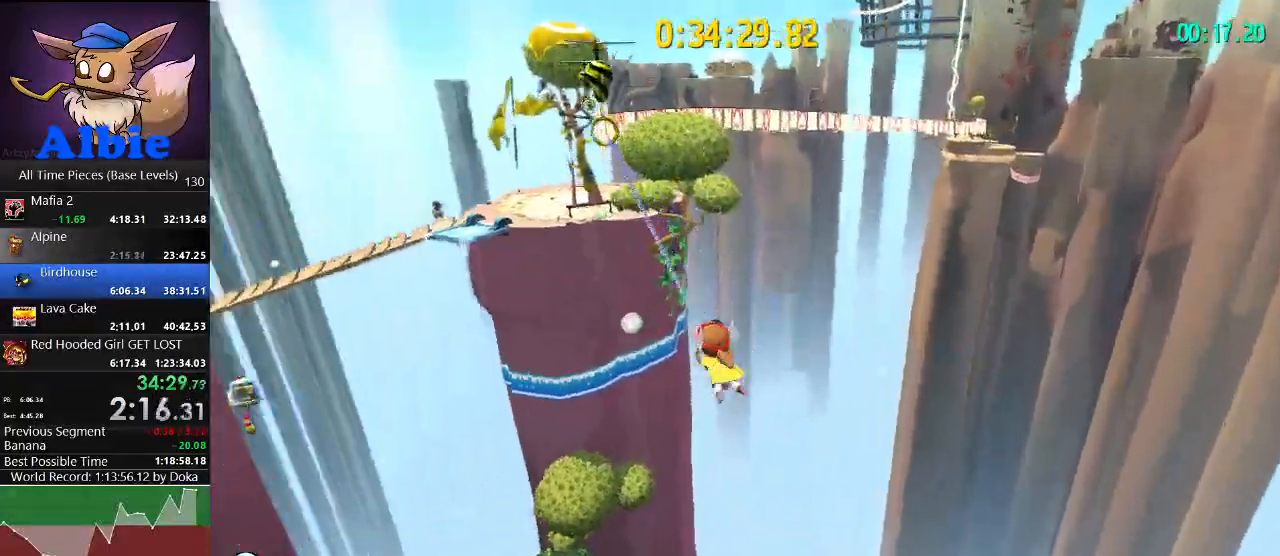
{"keys": ["w"], "mouse": ["left"], "mouse_move": "still", "events": [[367, "mouse_left", "up"], [467, "mouse_left", "down"]]}
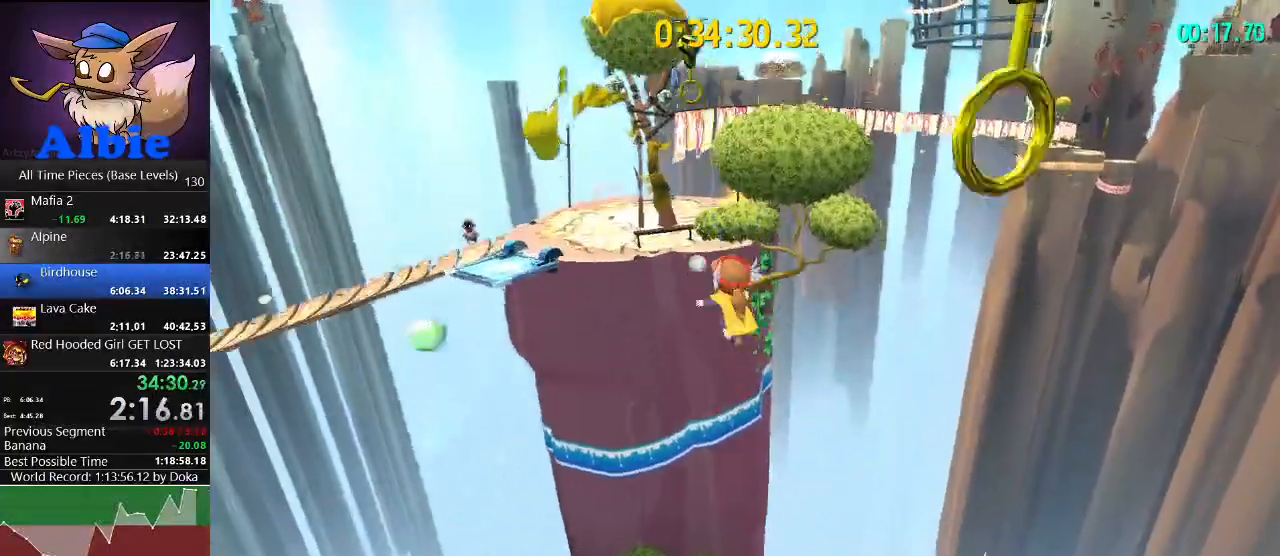
{"keys": ["w"], "mouse": ["left"], "mouse_move": "still", "events": []}
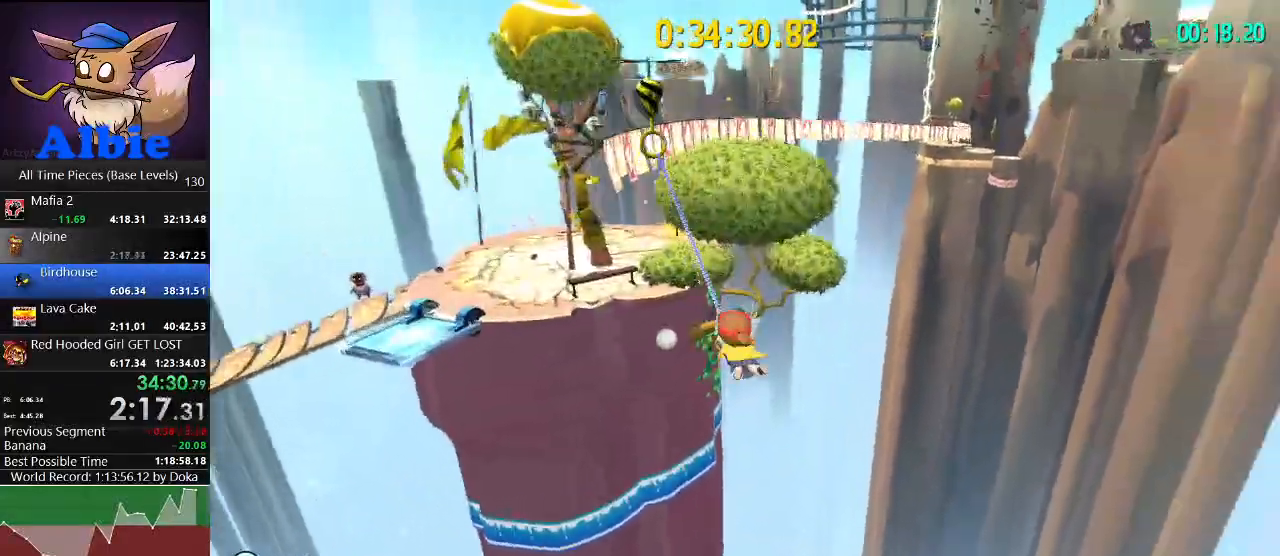
{"keys": ["w"], "mouse": [], "mouse_move": "still", "events": [[433, "mouse_left", "up"]]}
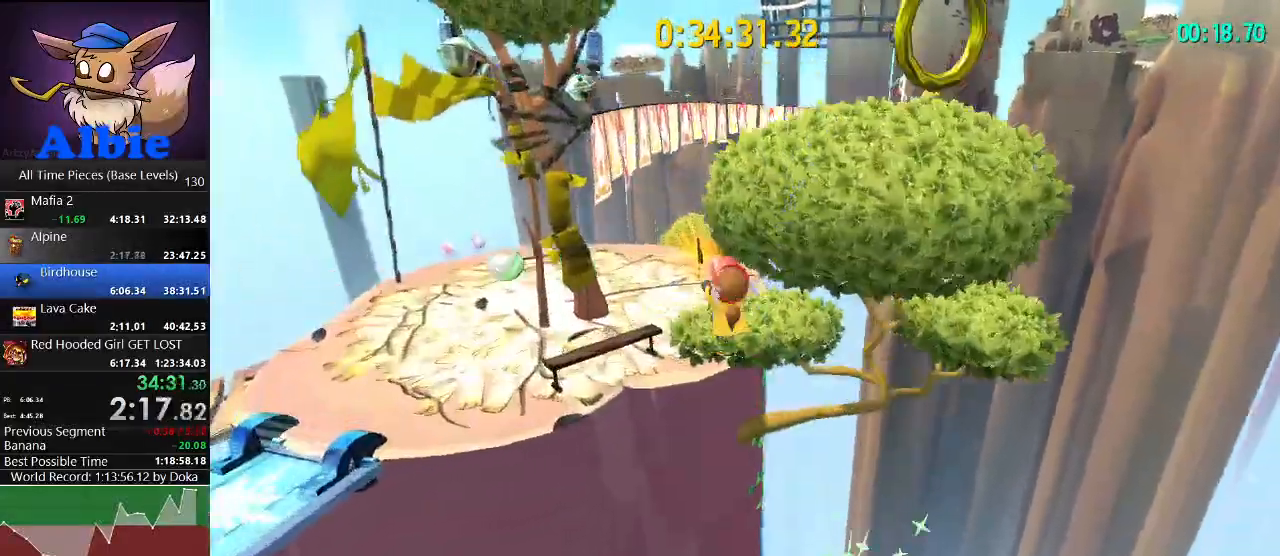
{"keys": ["w"], "mouse": ["left"], "mouse_move": "still", "events": [[100, "shift", "down"], [167, "shift", "up"], [300, "mouse_left", "down"], [300, "shift", "down"], [467, "shift", "up"]]}
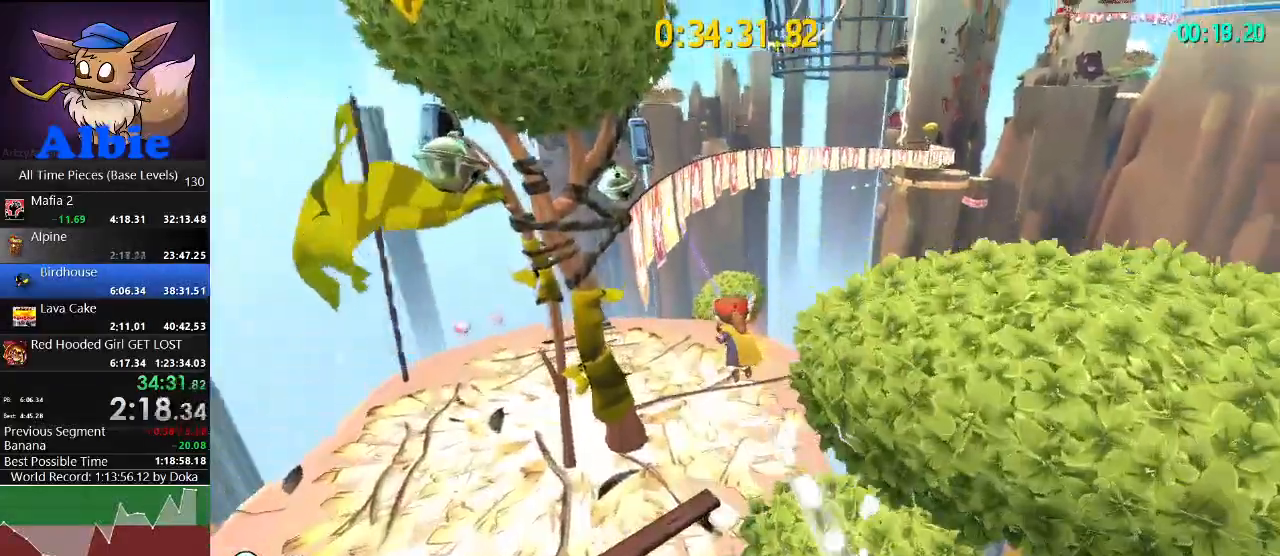
{"keys": [], "mouse": [], "mouse_move": "still", "events": [[333, "w", "up"], [367, "mouse_left", "up"]]}
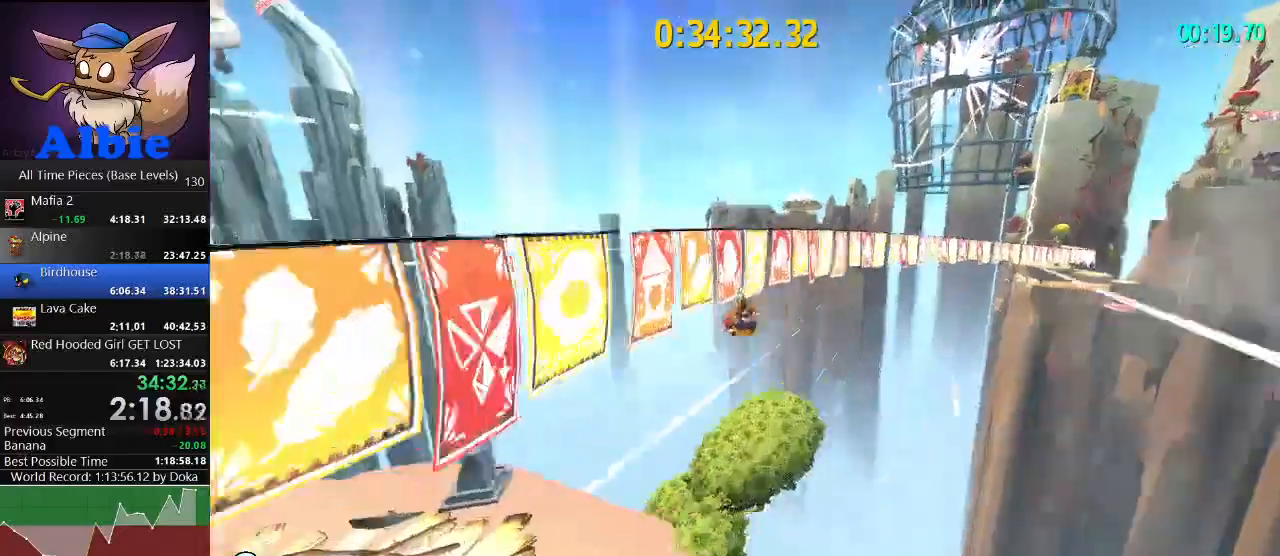
{"keys": [], "mouse": [], "mouse_move": "still", "events": []}
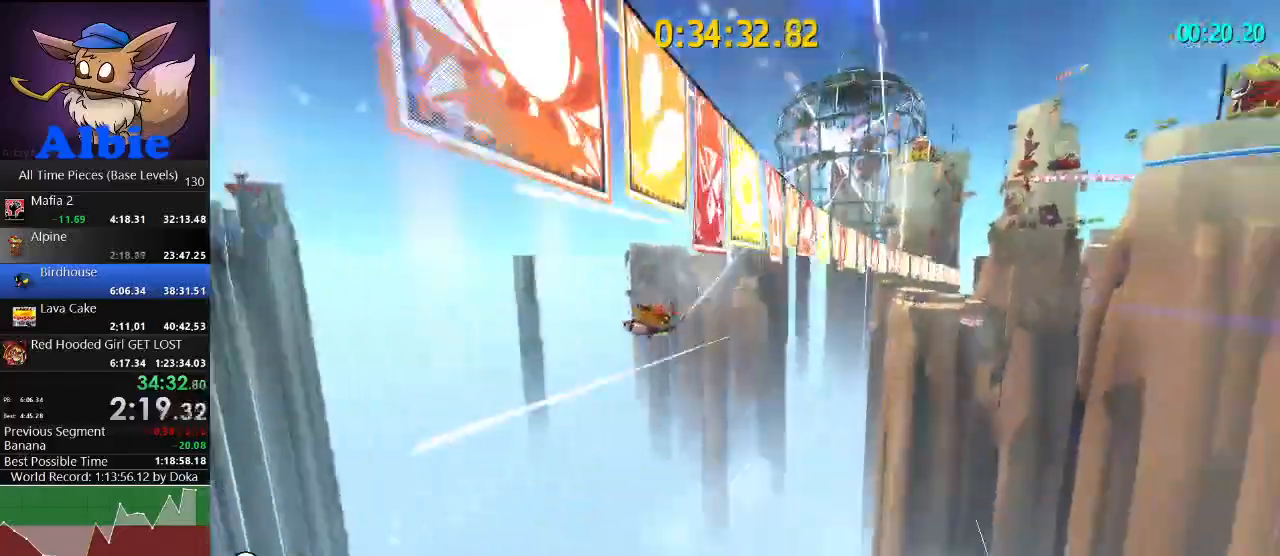
{"keys": ["w"], "mouse": [], "mouse_move": "still", "events": [[433, "w", "down"]]}
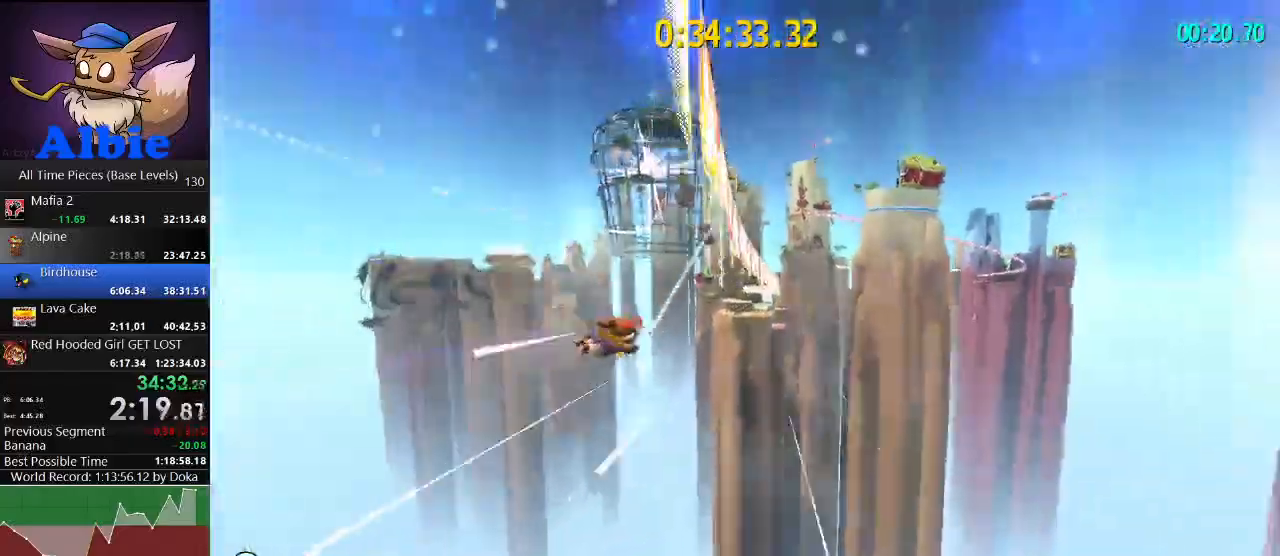
{"keys": ["d"], "mouse": [], "mouse_move": "still", "events": [[67, "w", "up"], [433, "d", "down"]]}
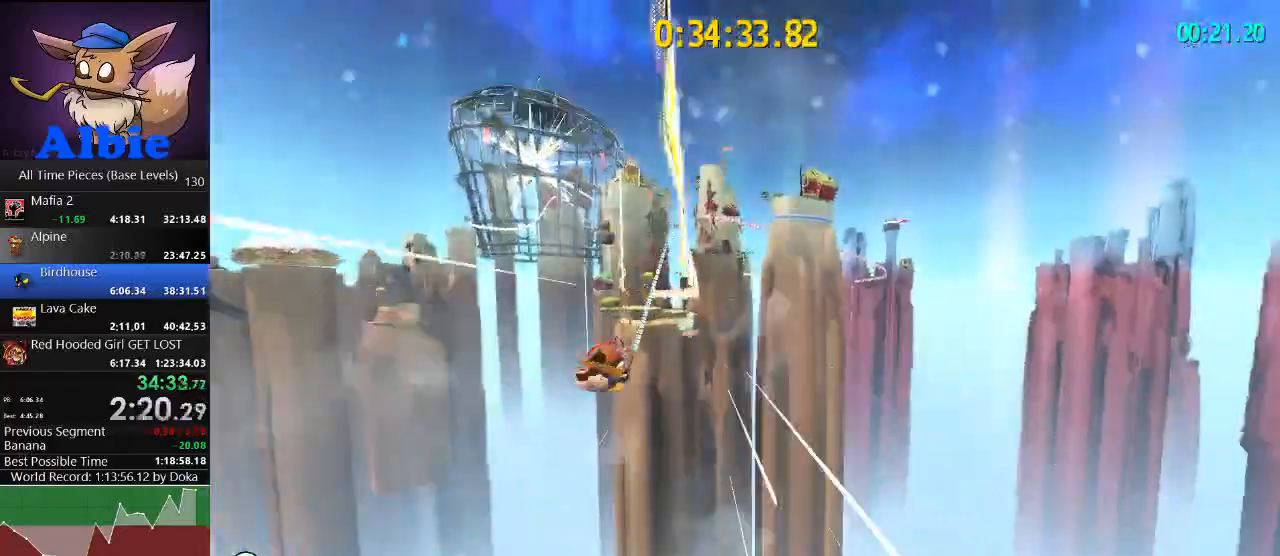
{"keys": [], "mouse": [], "mouse_move": "still", "events": [[33, "d", "up"], [133, "d", "down"], [200, "d", "up"], [300, "d", "down"], [367, "d", "up"]]}
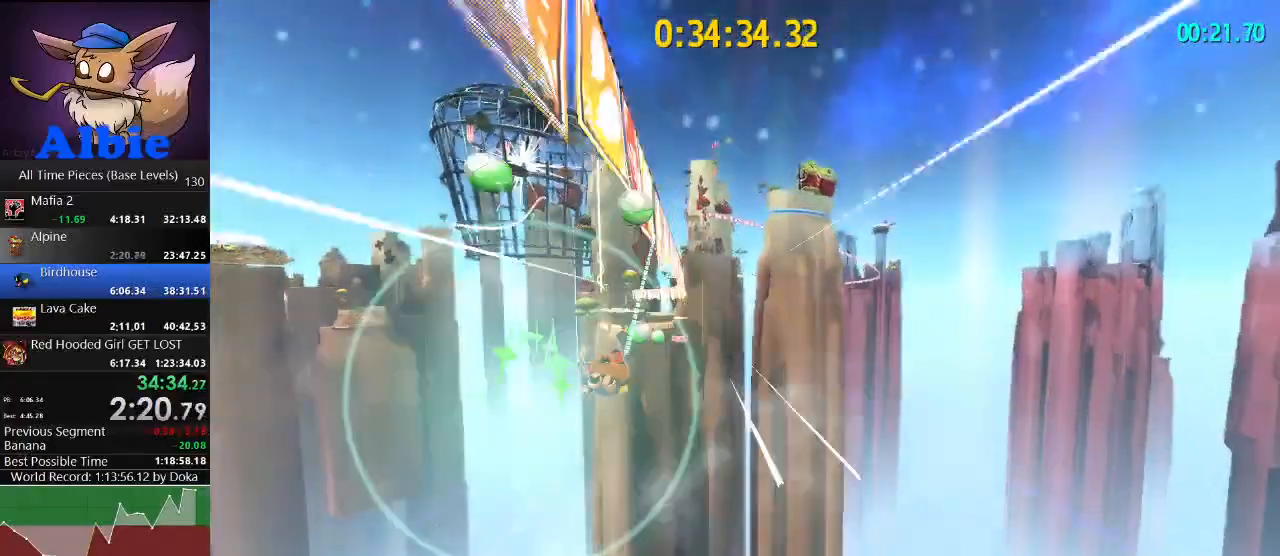
{"keys": [], "mouse": [], "mouse_move": "still", "events": []}
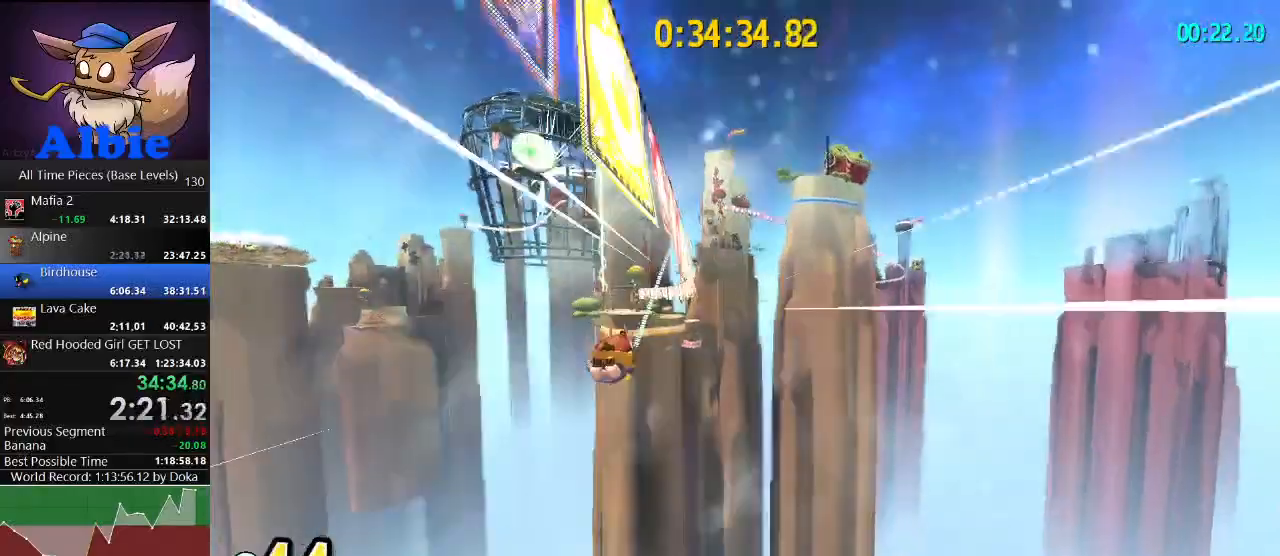
{"keys": [], "mouse": [], "mouse_move": "still", "events": []}